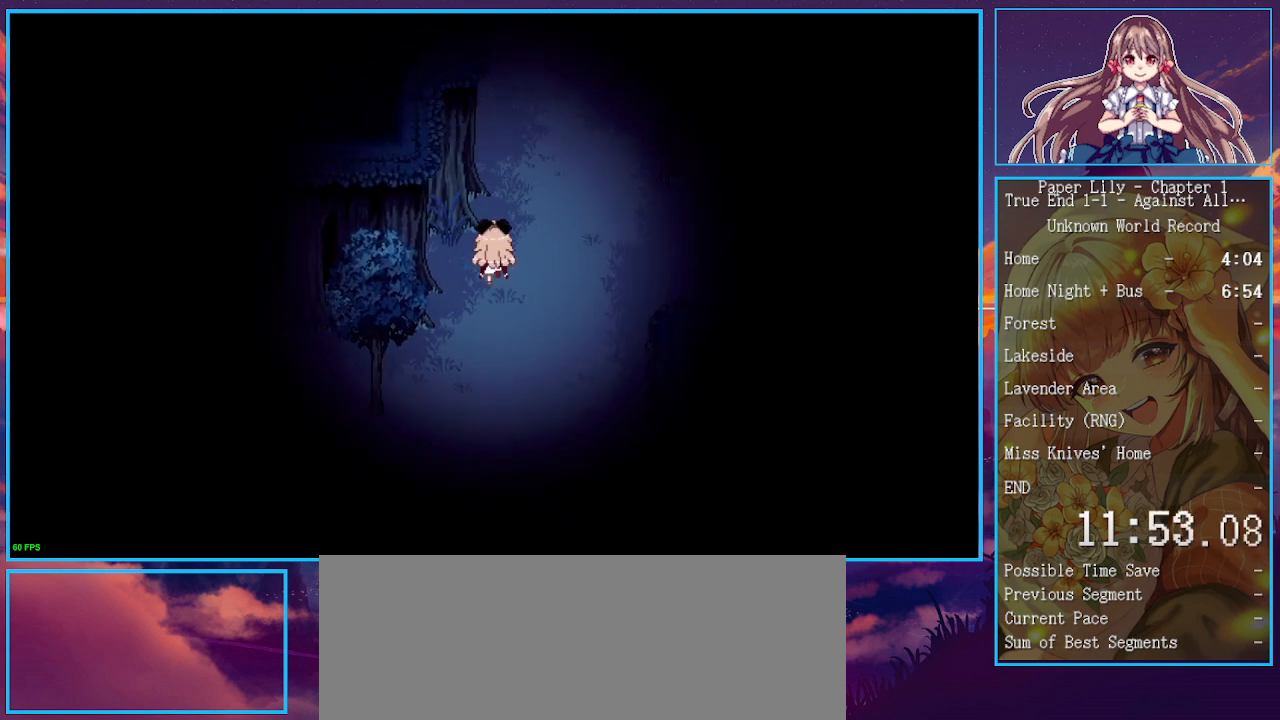
Gameplay with keyboard; each line is a JSON object with the keys held at the frame after it. "events" lists presses ("down") and releases ("up") of ".", "/", "0", "1", "2", "3", "4", "5", "6", "7", "8", "9", "a", "alt_l", "alt_r", "b", "backspace", "c", "caps_lock", "comma", "ctrl_l", "ctrl_r", "d", "down", "e", "equals", "escape", "f", "f1", "f10", "f11", "f12", "f2", "f3", "f4", "f5", "f6", "f7", "f8", "f9", "g", "h", "i", "j", "k", "l", "lbracket", "left", "m", "minus", "n", "o", "p", "q", "quote", "r", "rbracket", "return", "right", "s", "semicolon", "shift_l", "shift_r", "space", "super", "t", "tab", "tilde", "u", "up", "v", "w", "x", "y" and "z" between this image and that frame as [ms after this image, input, new state], when the widget could be followed in between. No other keys are recorded. Mouse input is not recorded.
{"keys": ["shift_l", "up", "x"], "events": [[33, "right", "up"], [167, "right", "down"], [333, "right", "up"]]}
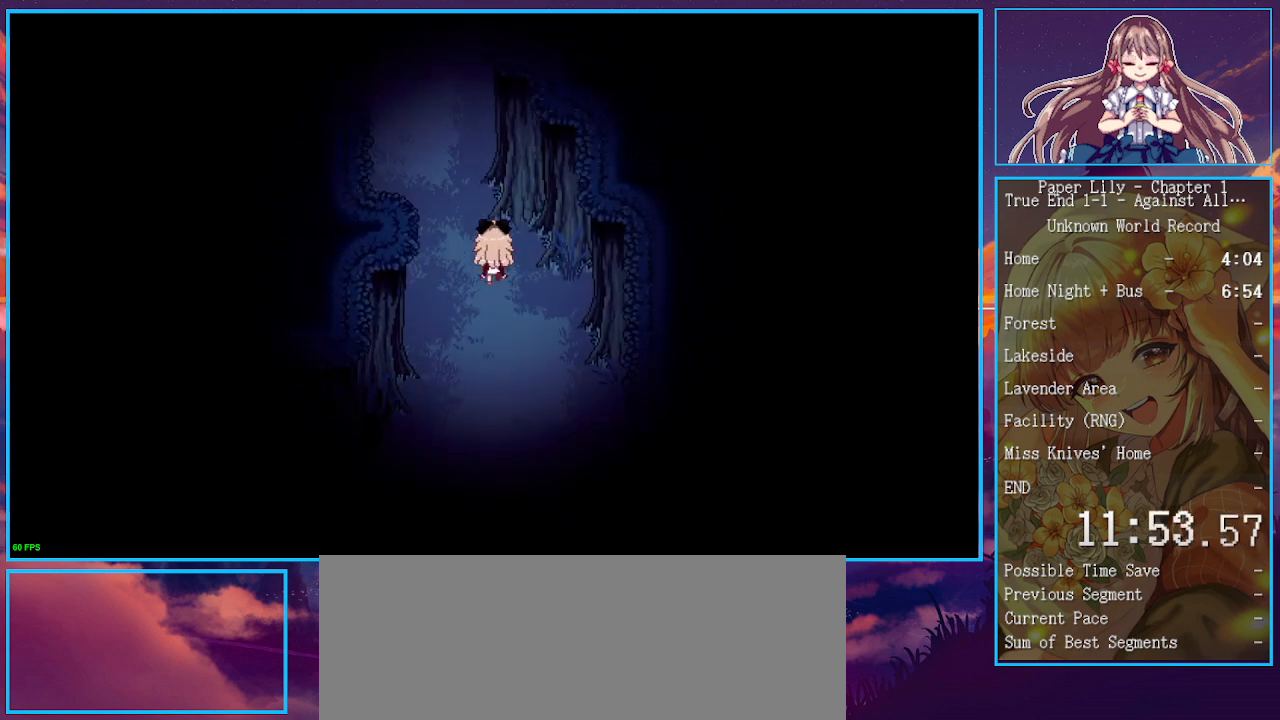
{"keys": ["shift_l", "up", "x"], "events": [[33, "left", "down"], [167, "left", "up"]]}
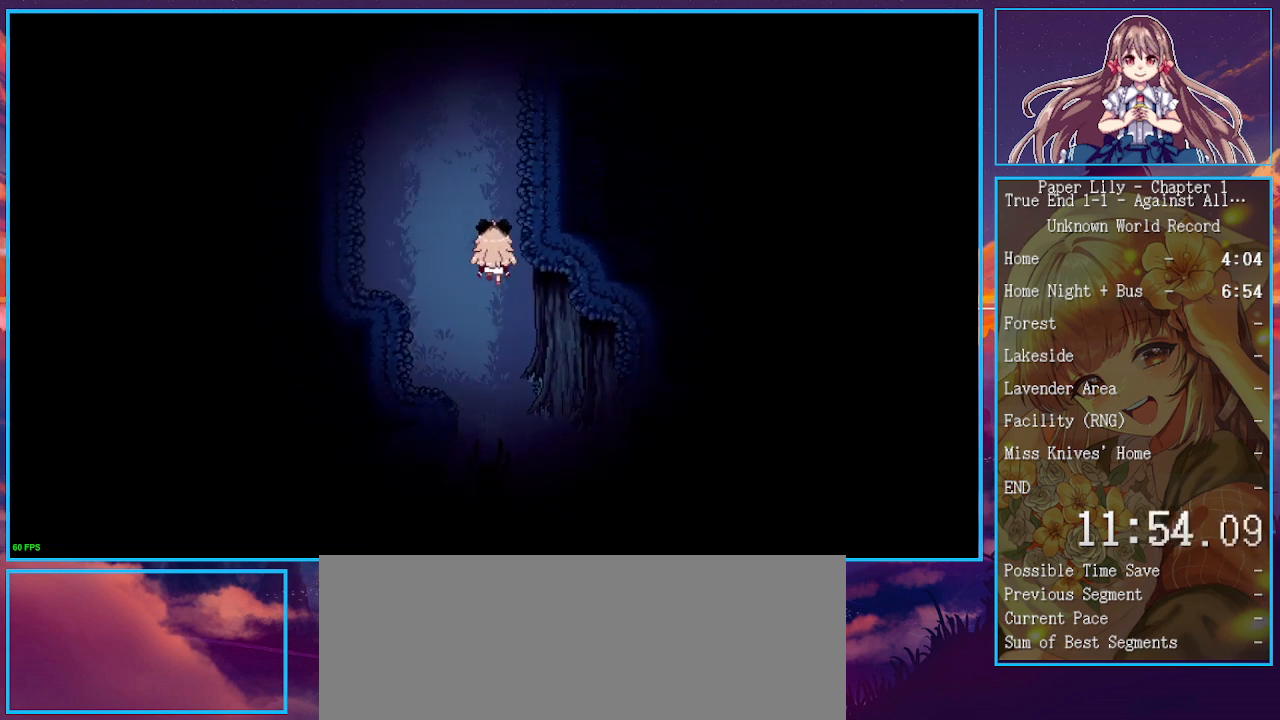
{"keys": ["right", "shift_l", "up", "x"], "events": [[467, "right", "down"]]}
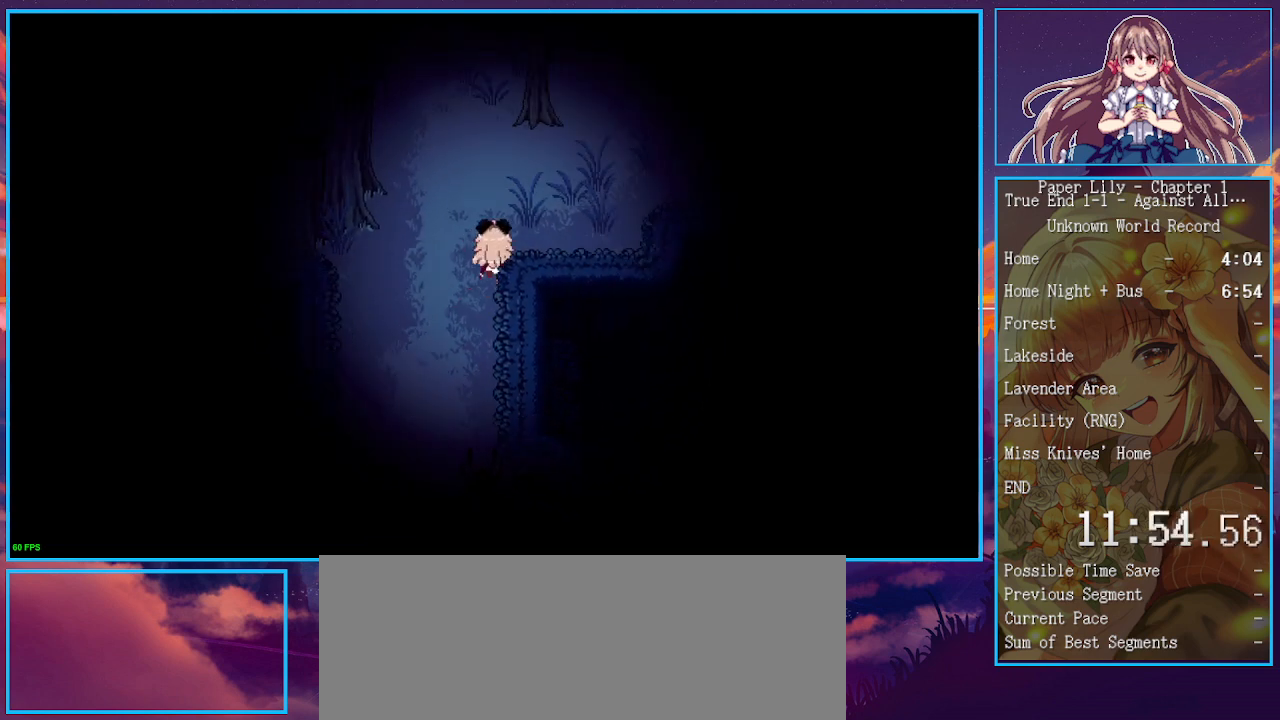
{"keys": ["right", "shift_l", "up", "x"], "events": []}
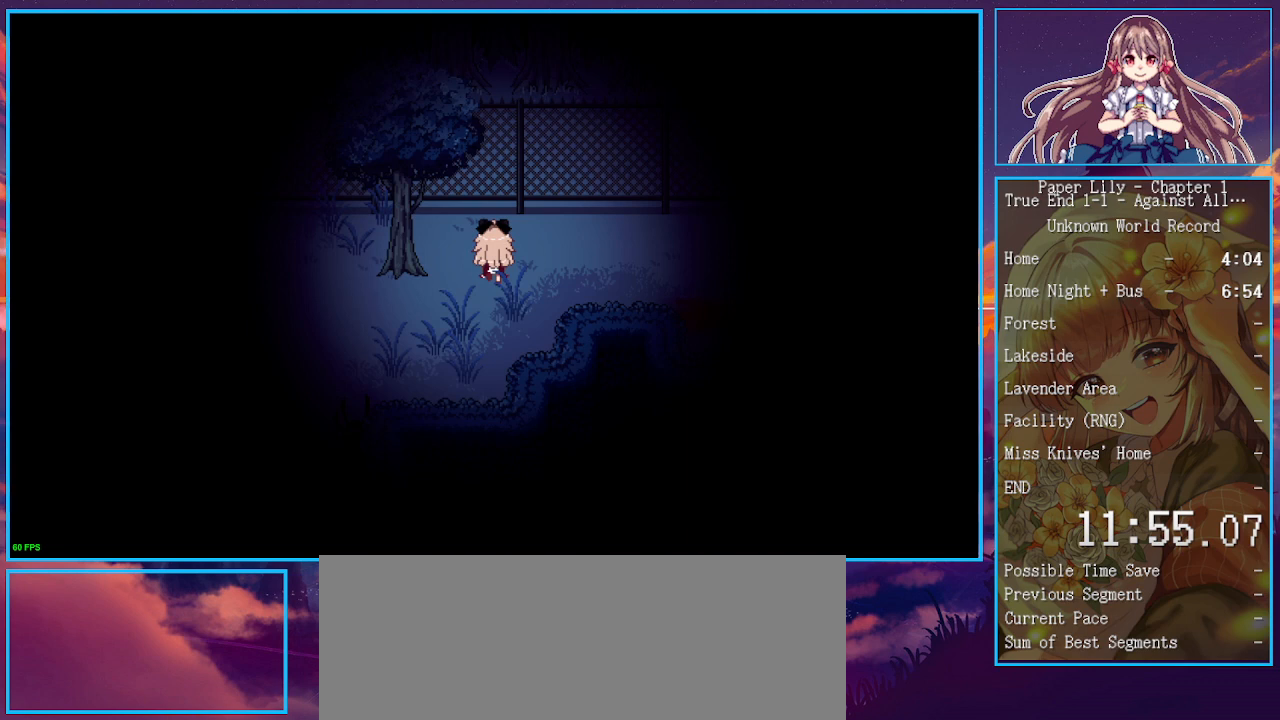
{"keys": ["right", "shift_l", "x"], "events": [[167, "up", "up"]]}
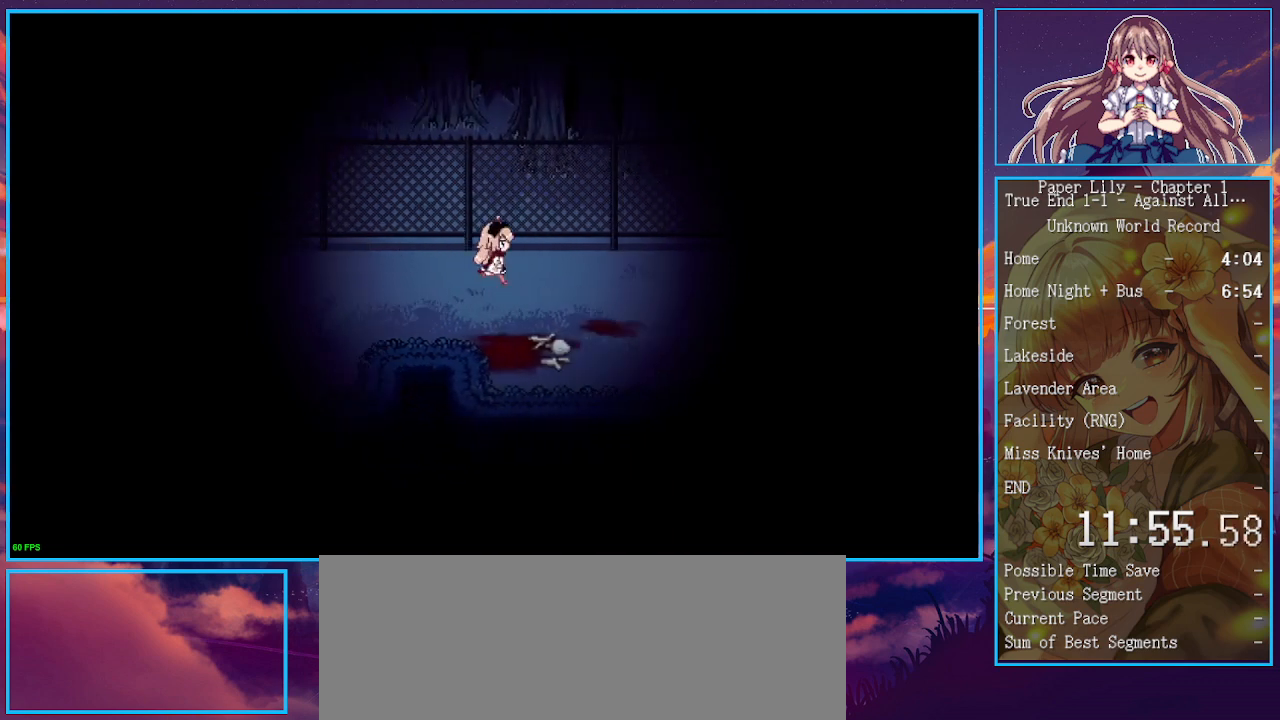
{"keys": ["right", "shift_l", "x"], "events": [[100, "up", "down"], [200, "up", "up"]]}
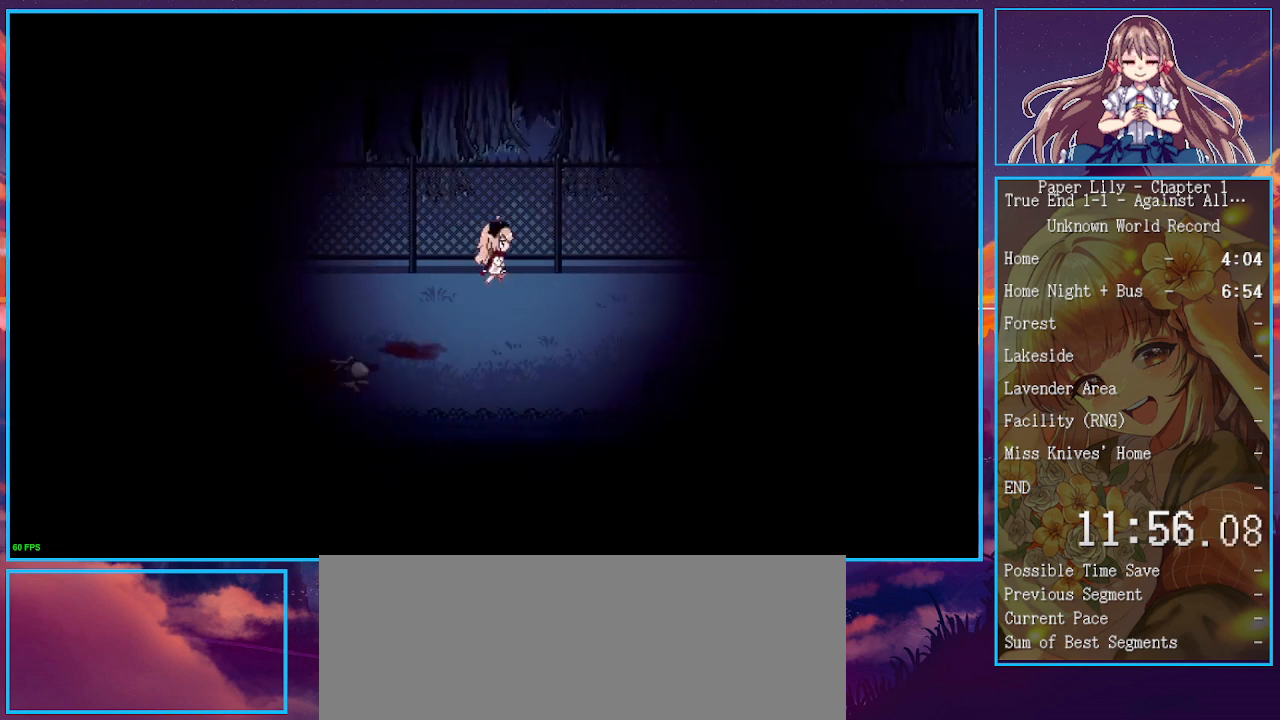
{"keys": ["right", "shift_l", "x"], "events": []}
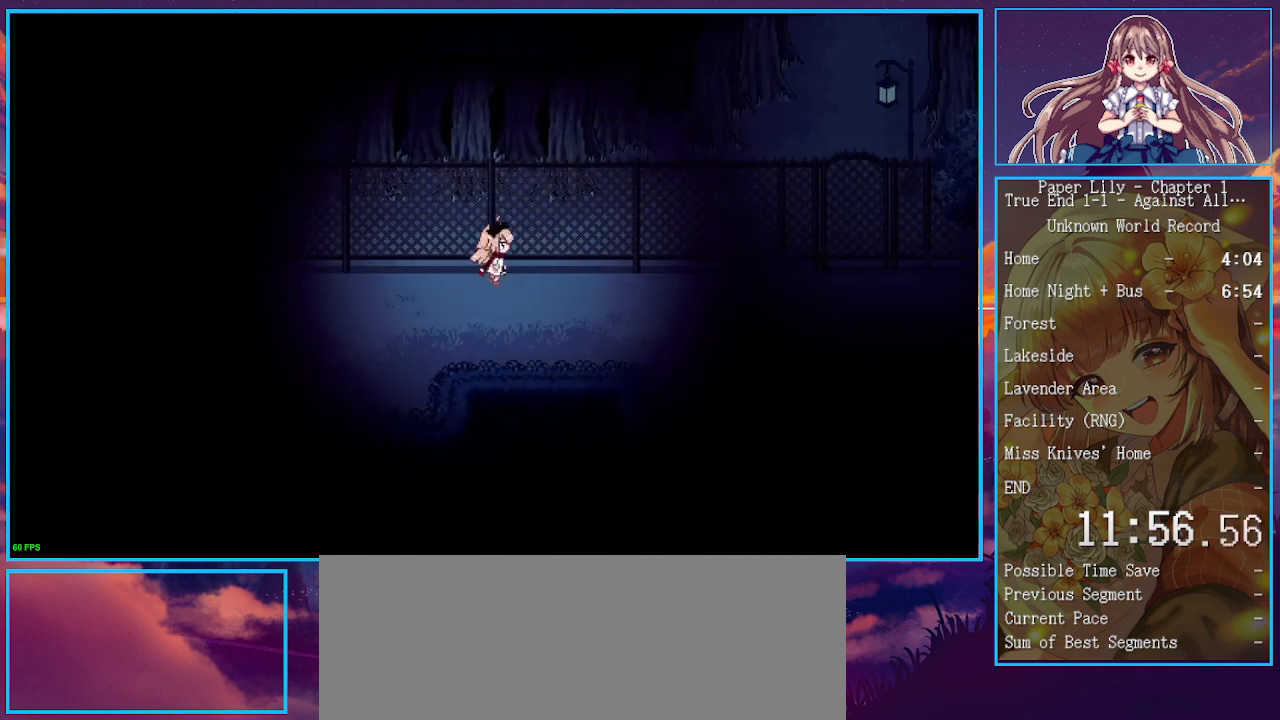
{"keys": ["right", "shift_l", "x"], "events": []}
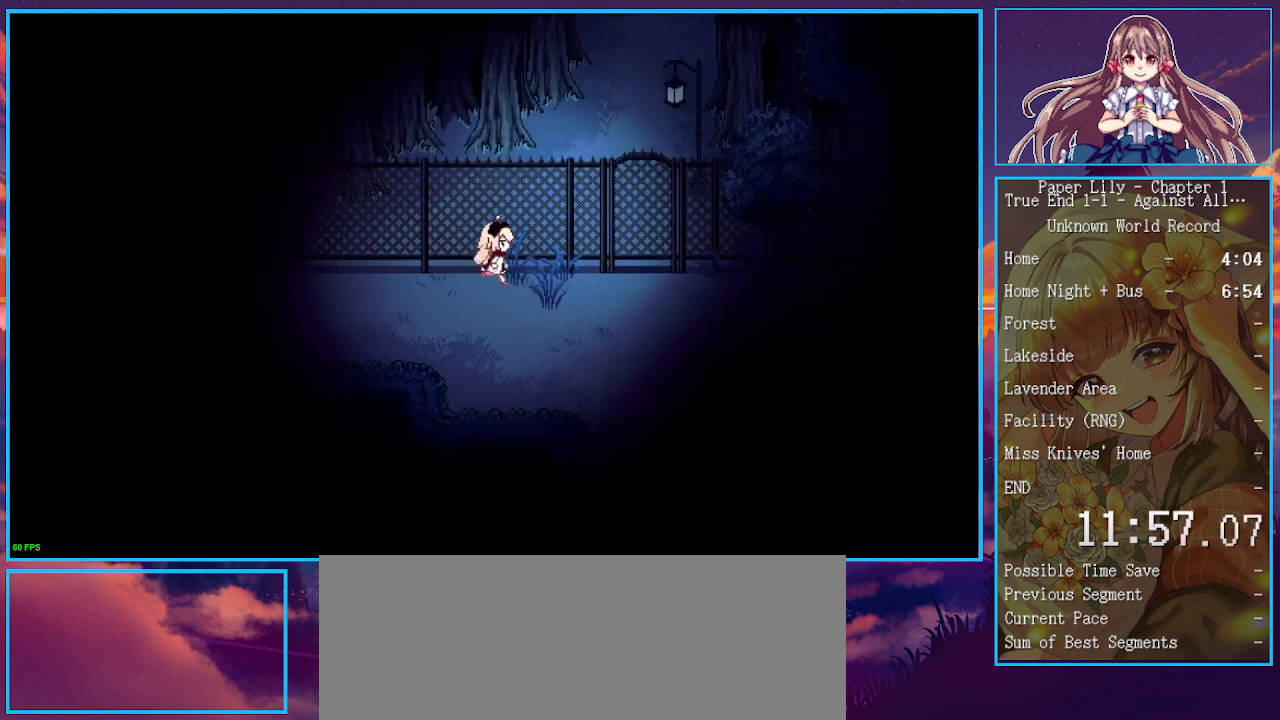
{"keys": ["shift_l", "up", "x", "z"], "events": [[300, "up", "down"], [333, "z", "down"], [367, "right", "up"], [433, "z", "up"], [467, "z", "down"]]}
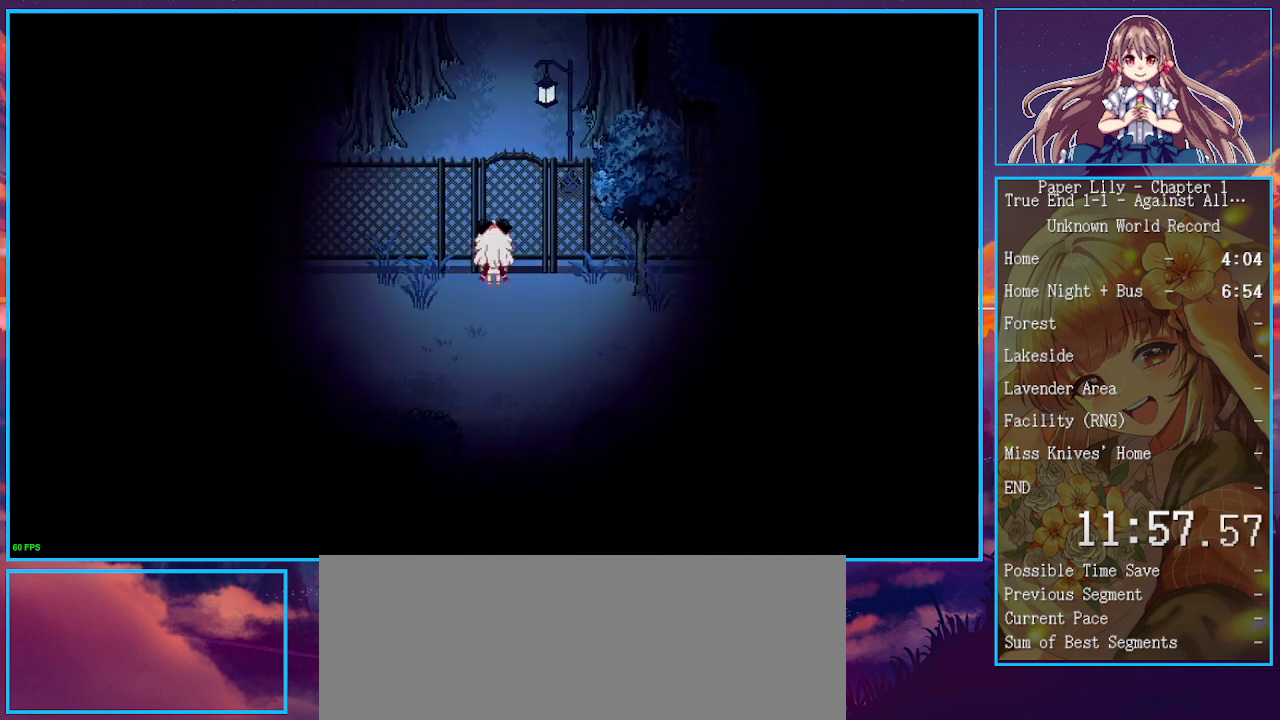
{"keys": ["shift_l", "up", "x", "z"], "events": [[67, "z", "up"], [167, "z", "down"], [267, "z", "up"], [367, "z", "down"], [433, "z", "up"], [500, "z", "down"]]}
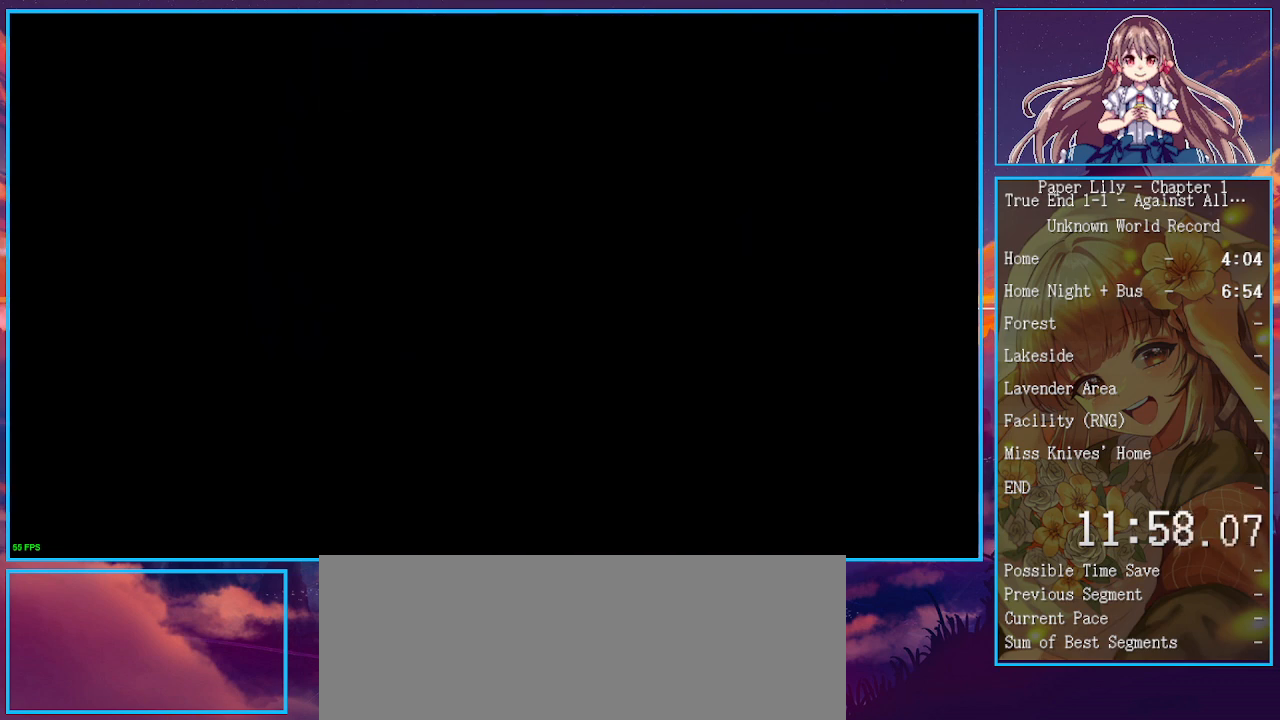
{"keys": ["shift_l", "up", "x", "z"], "events": [[100, "z", "up"], [167, "z", "down"], [267, "z", "up"], [367, "z", "down"], [467, "z", "up"], [500, "z", "down"]]}
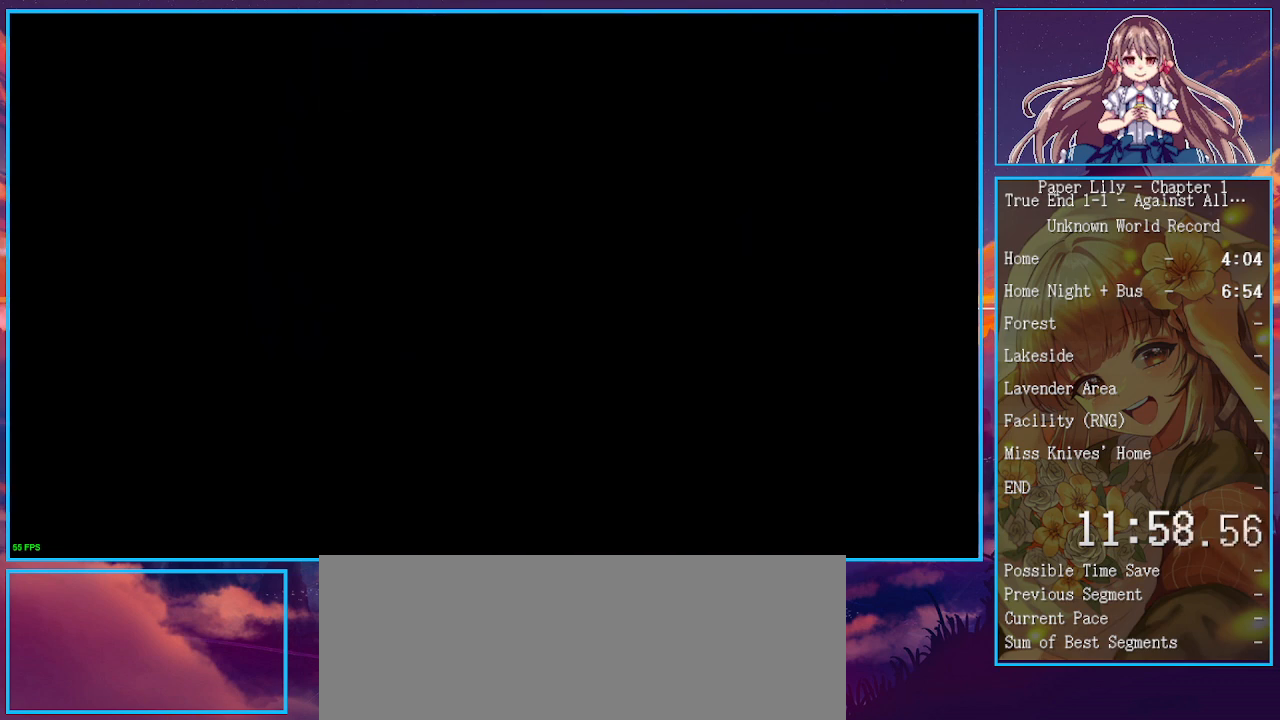
{"keys": ["shift_l", "up", "x"], "events": [[100, "z", "up"], [233, "z", "down"], [300, "z", "up"], [367, "z", "down"], [467, "z", "up"]]}
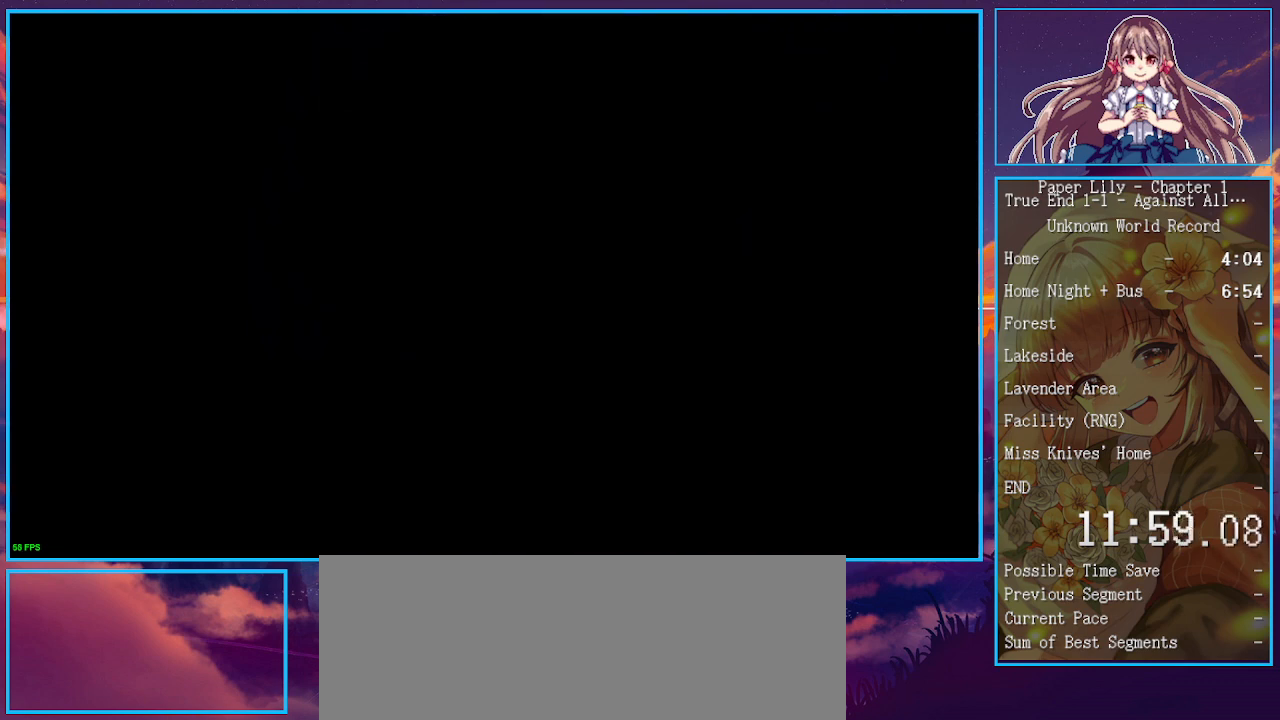
{"keys": ["shift_l", "up", "x"], "events": [[67, "z", "down"], [100, "z", "up"], [200, "z", "down"], [300, "z", "up"], [400, "z", "down"], [500, "z", "up"]]}
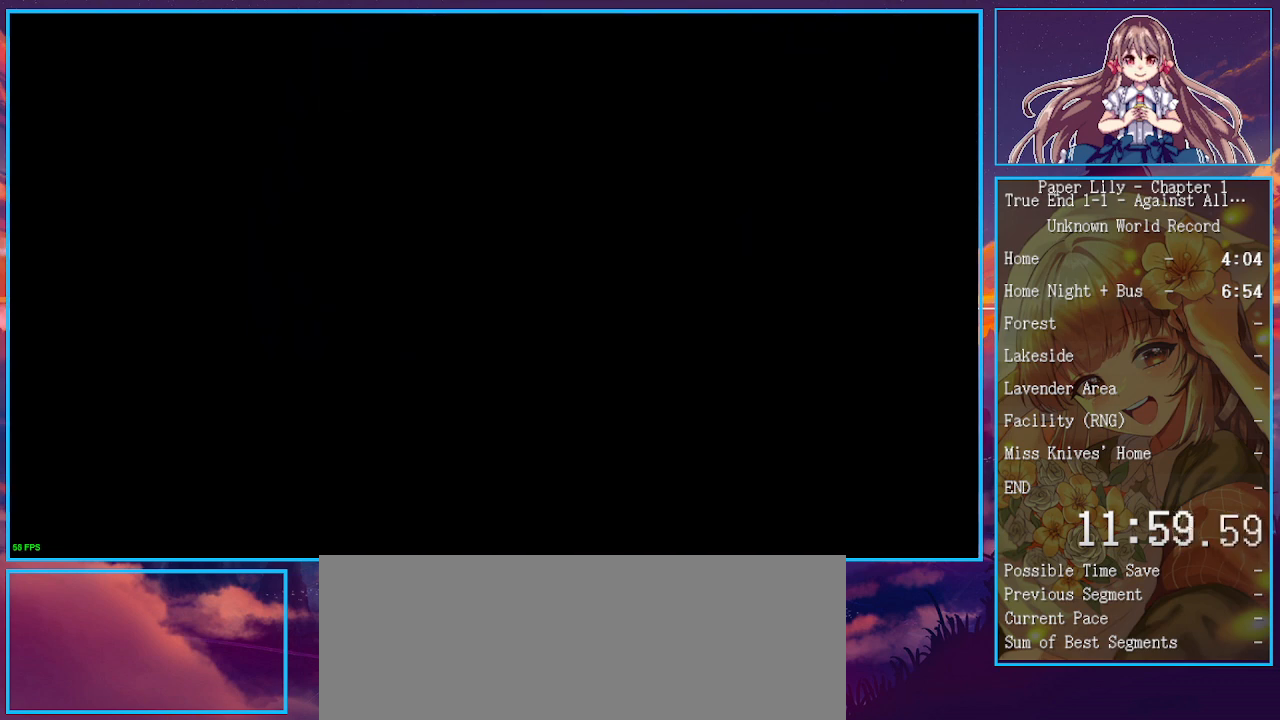
{"keys": ["shift_l", "up", "x"], "events": [[100, "z", "down"], [167, "z", "up"]]}
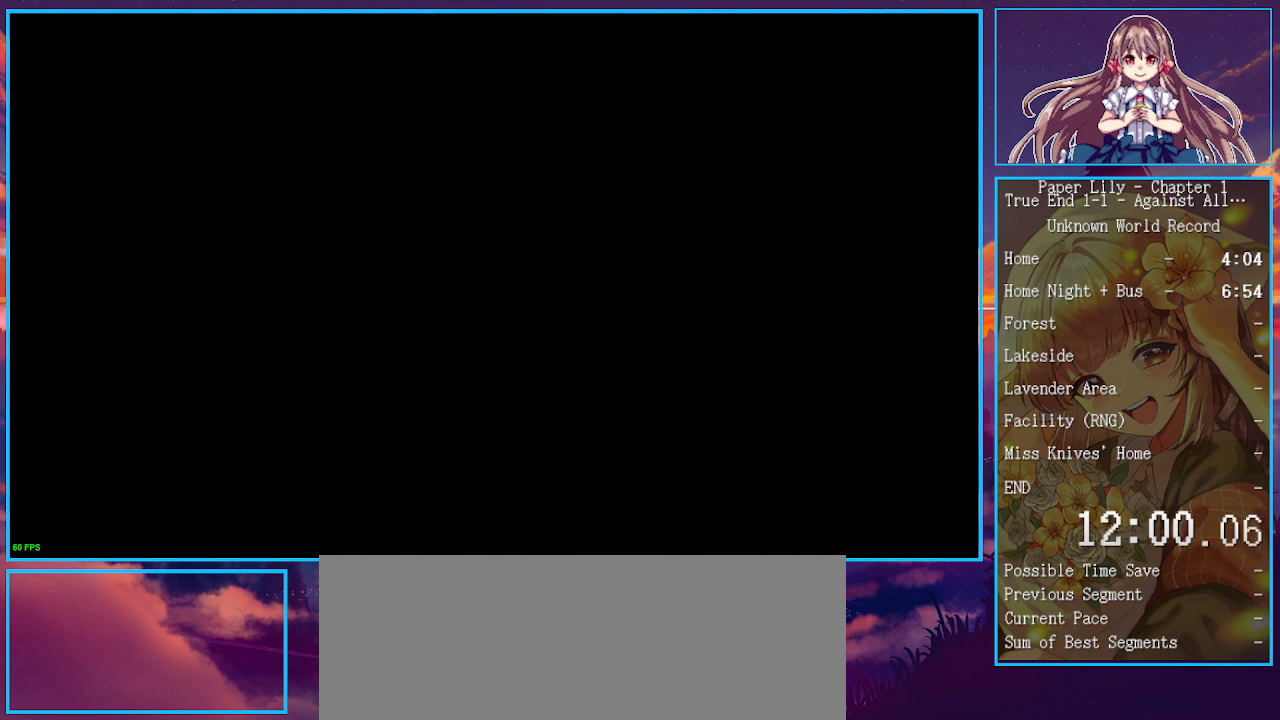
{"keys": ["shift_l", "up", "x"], "events": []}
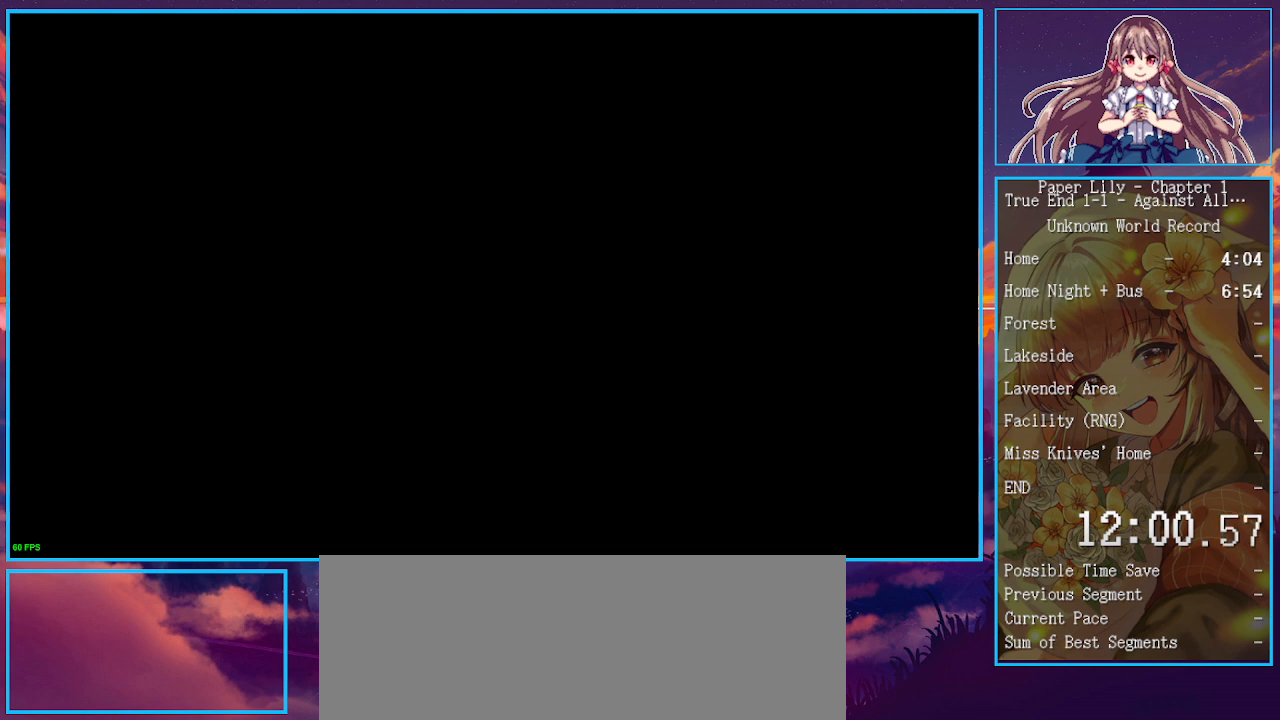
{"keys": ["shift_l", "up", "x"], "events": []}
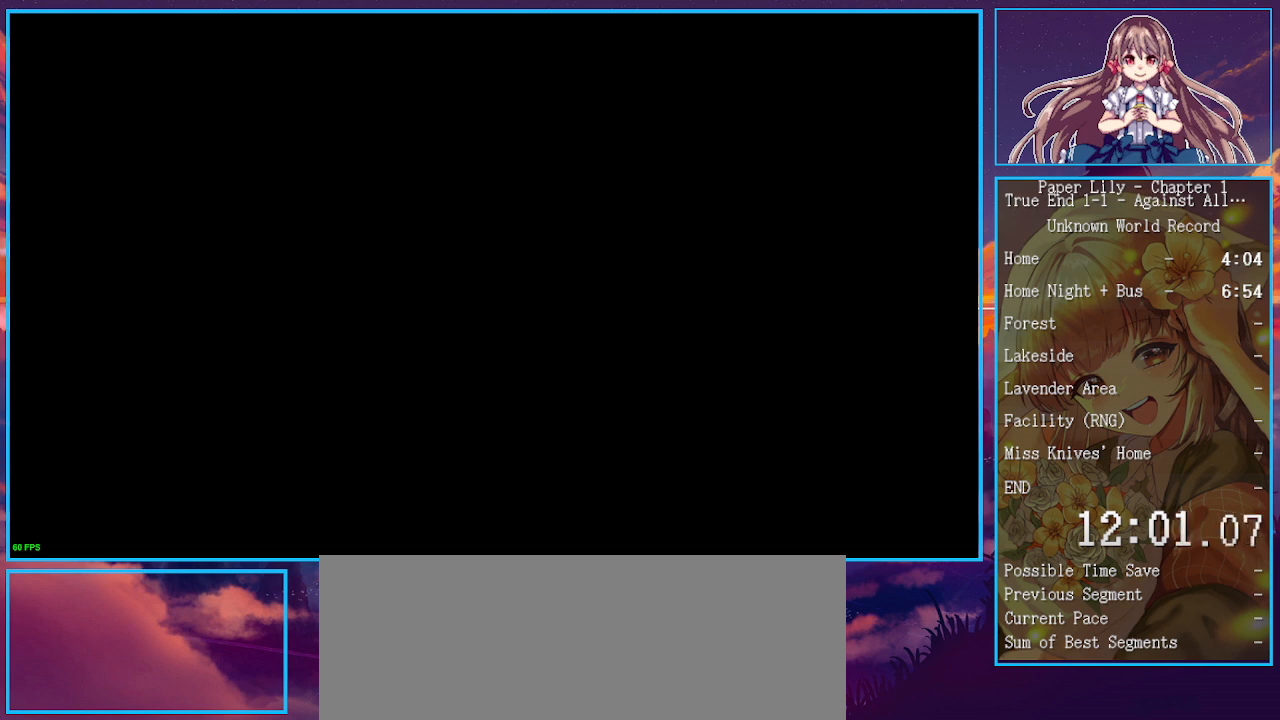
{"keys": ["shift_l", "up", "x"], "events": []}
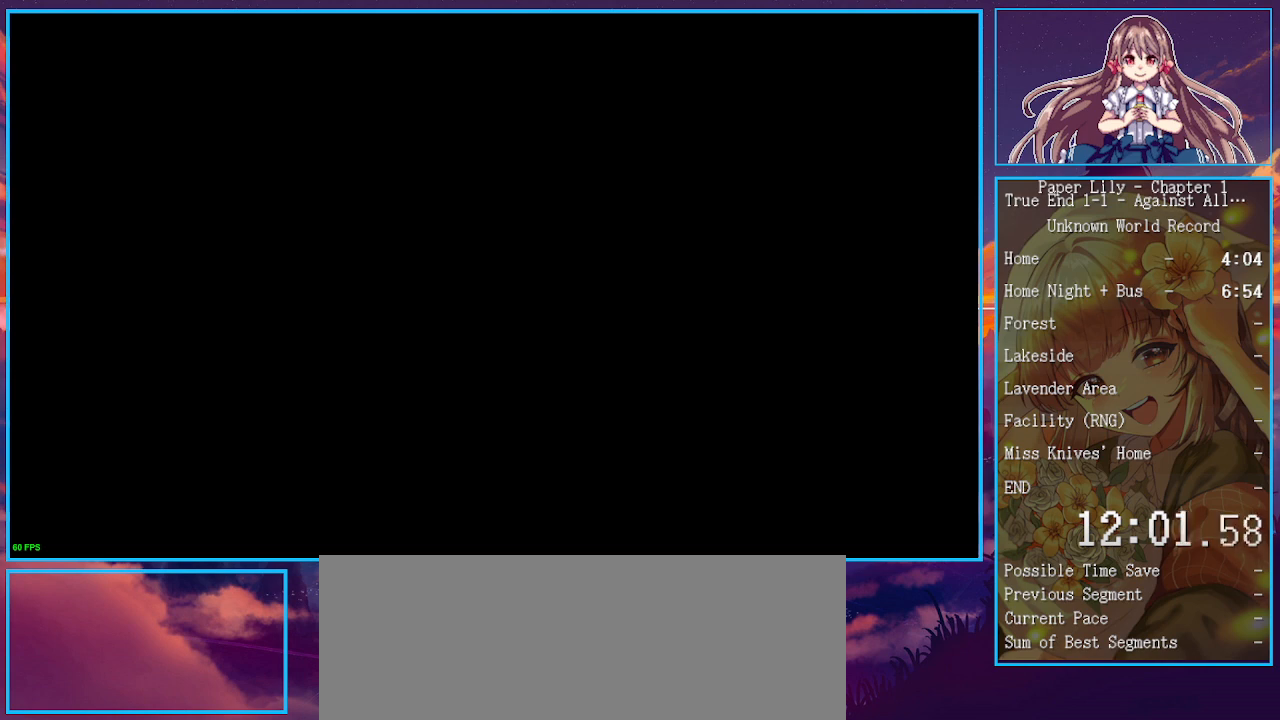
{"keys": ["shift_l", "up", "x"], "events": []}
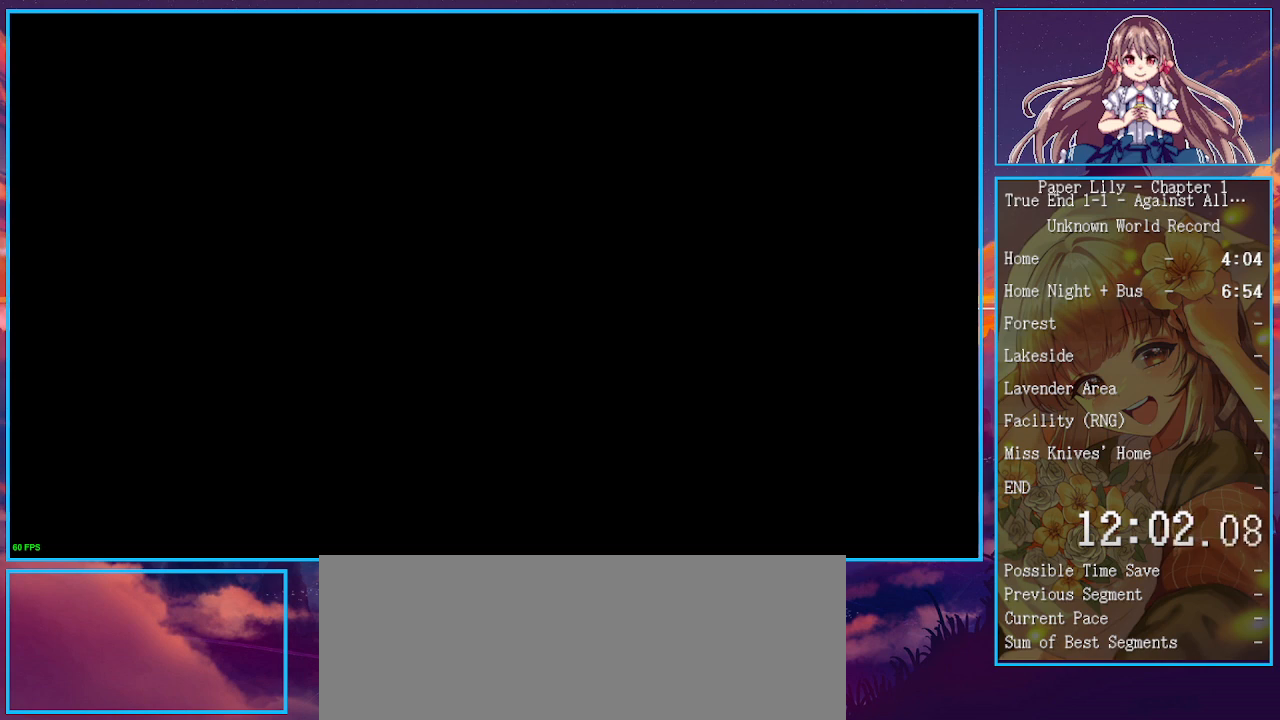
{"keys": ["shift_l", "up", "x"], "events": []}
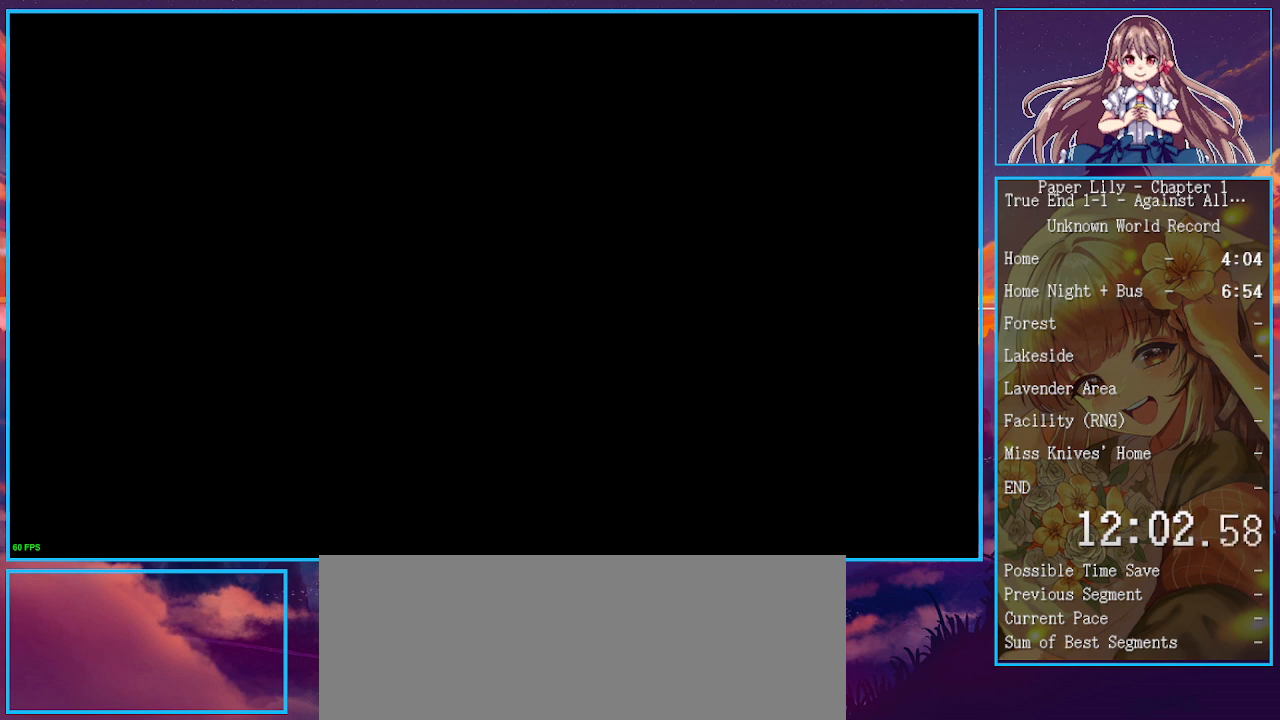
{"keys": ["shift_l", "up", "x"], "events": []}
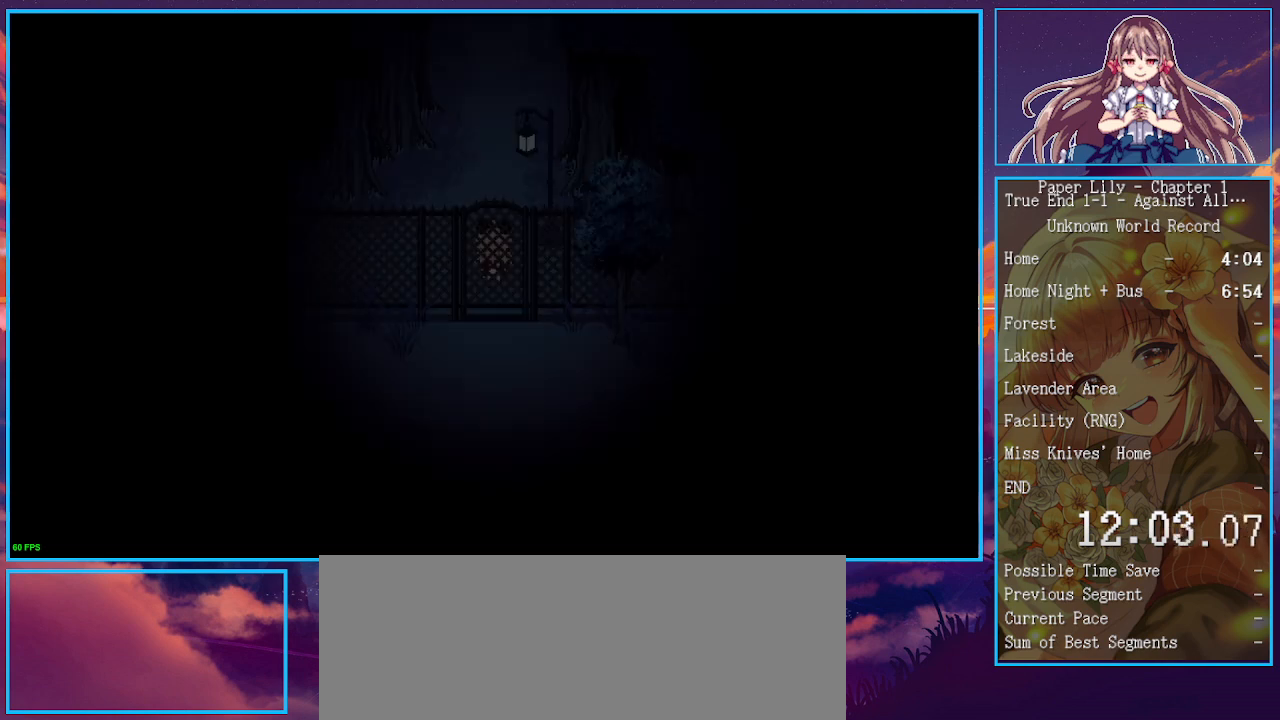
{"keys": ["shift_l", "up", "x"], "events": []}
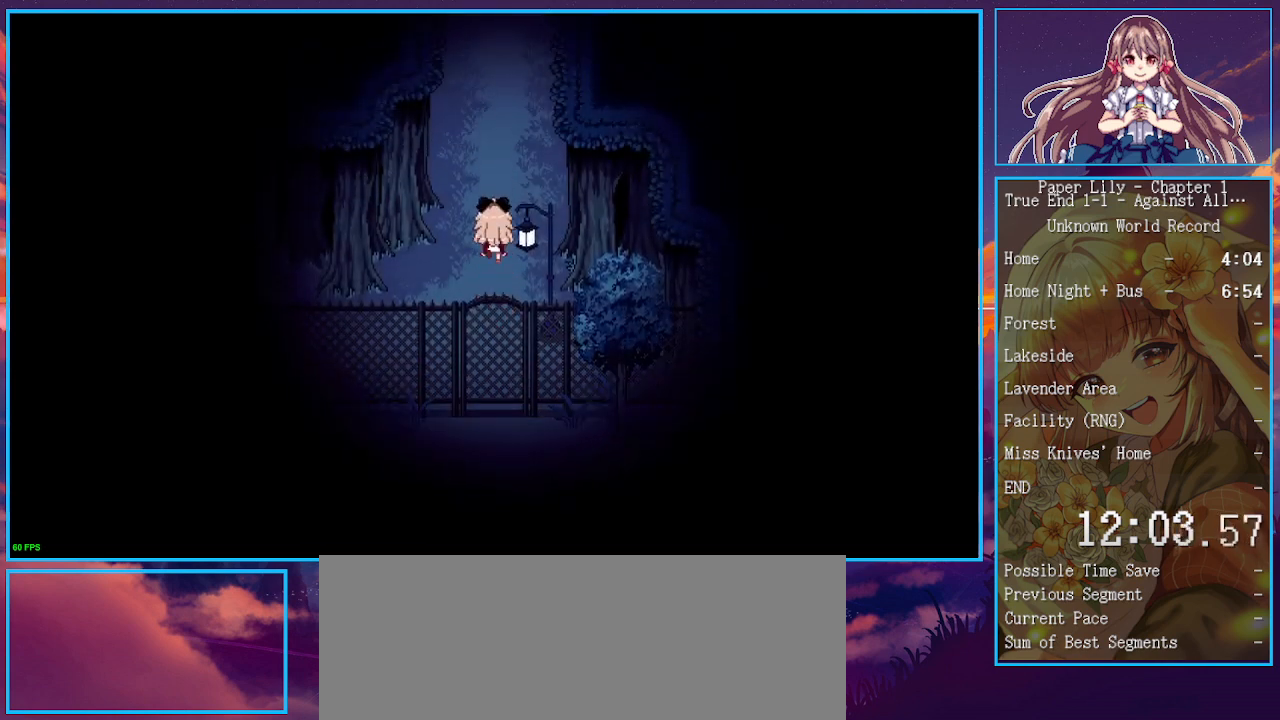
{"keys": ["shift_l", "up", "x"], "events": []}
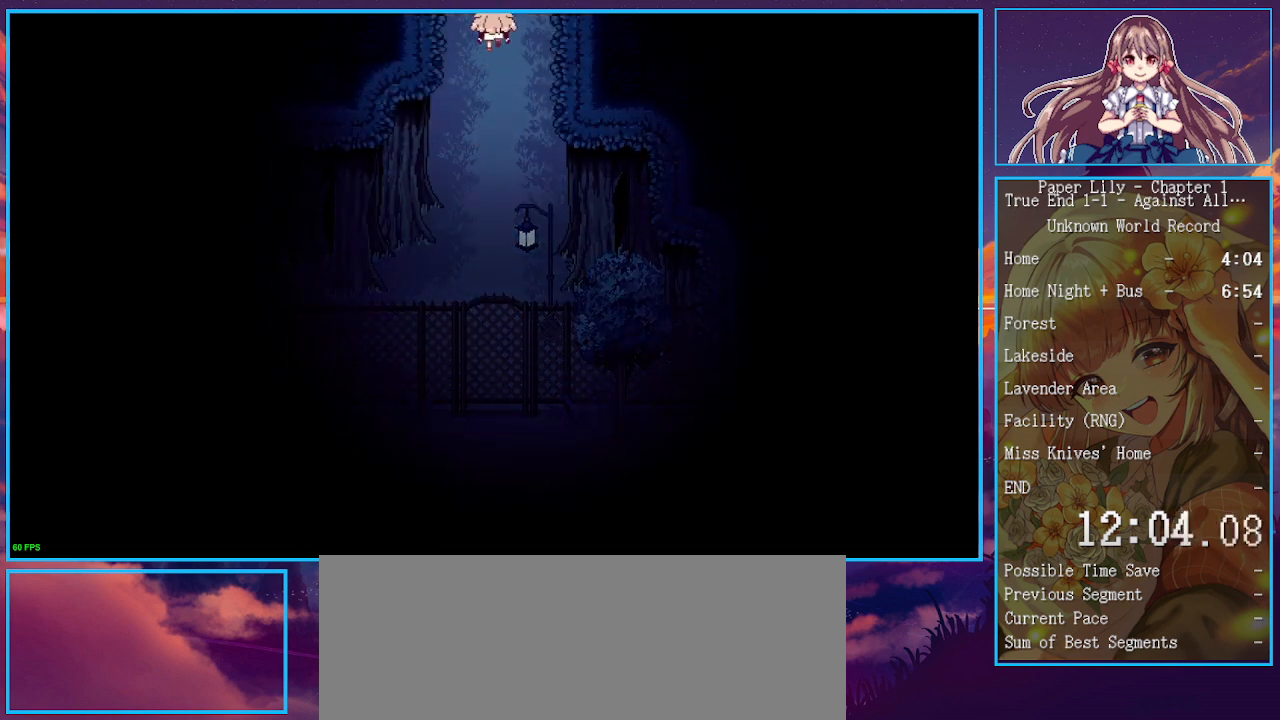
{"keys": ["shift_l", "up", "x"], "events": [[33, "1", "down"], [133, "1", "up"]]}
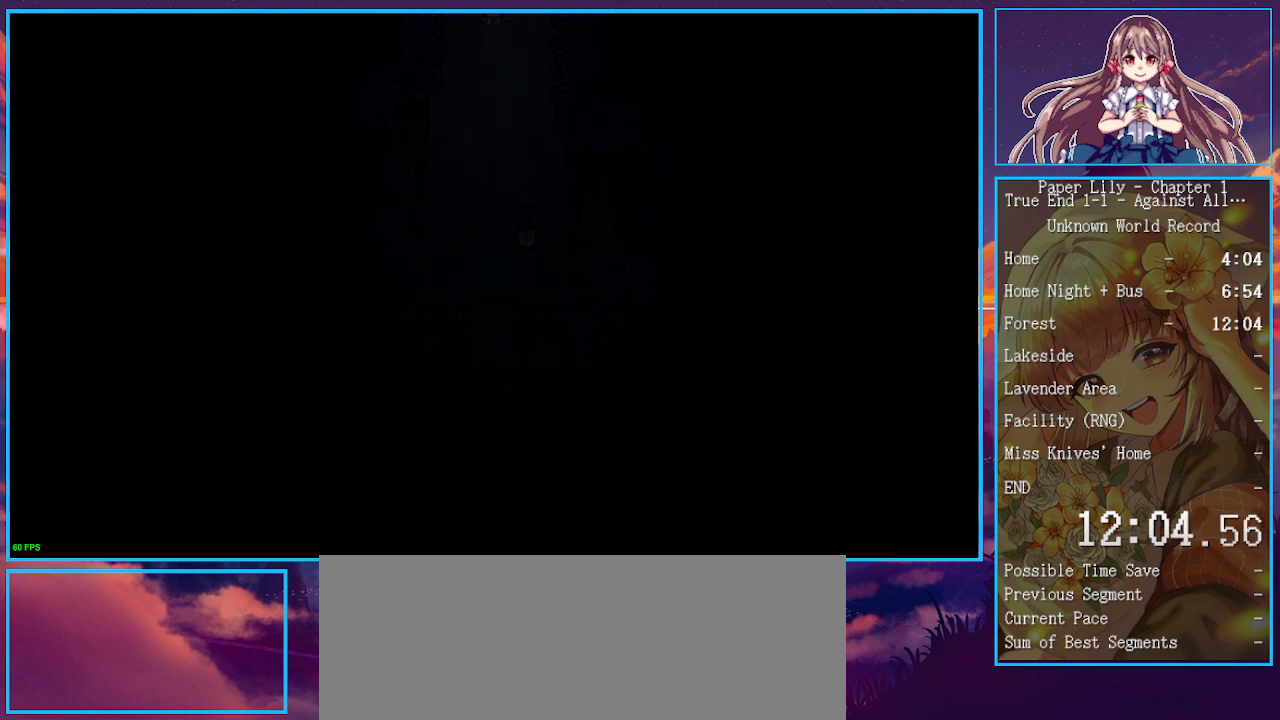
{"keys": ["shift_l", "up", "x"], "events": []}
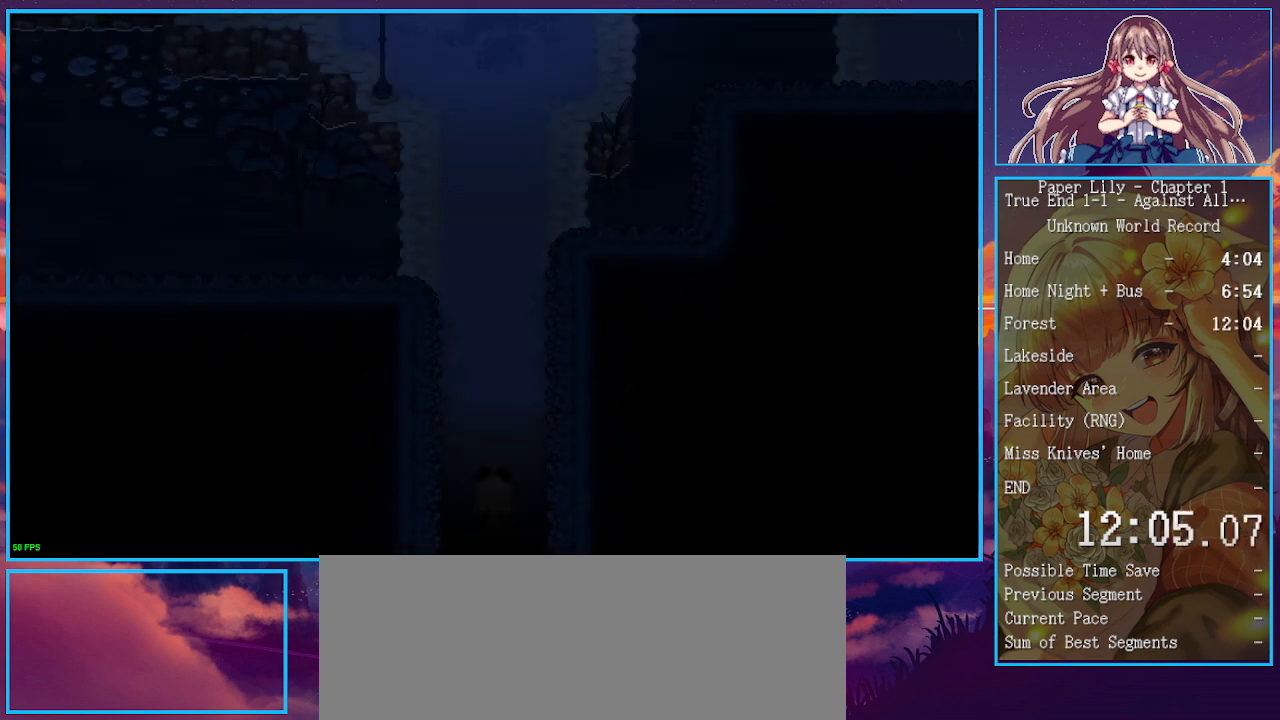
{"keys": ["shift_l", "up", "x"], "events": []}
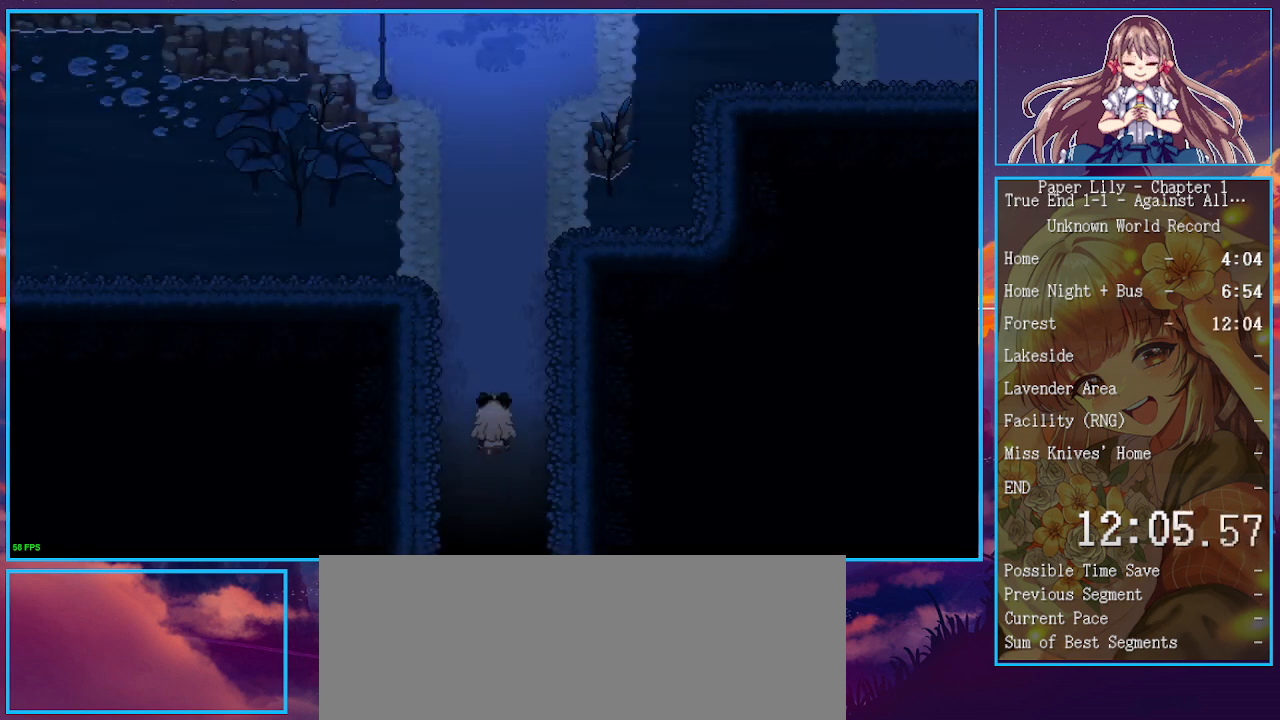
{"keys": ["shift_l", "up", "x"], "events": []}
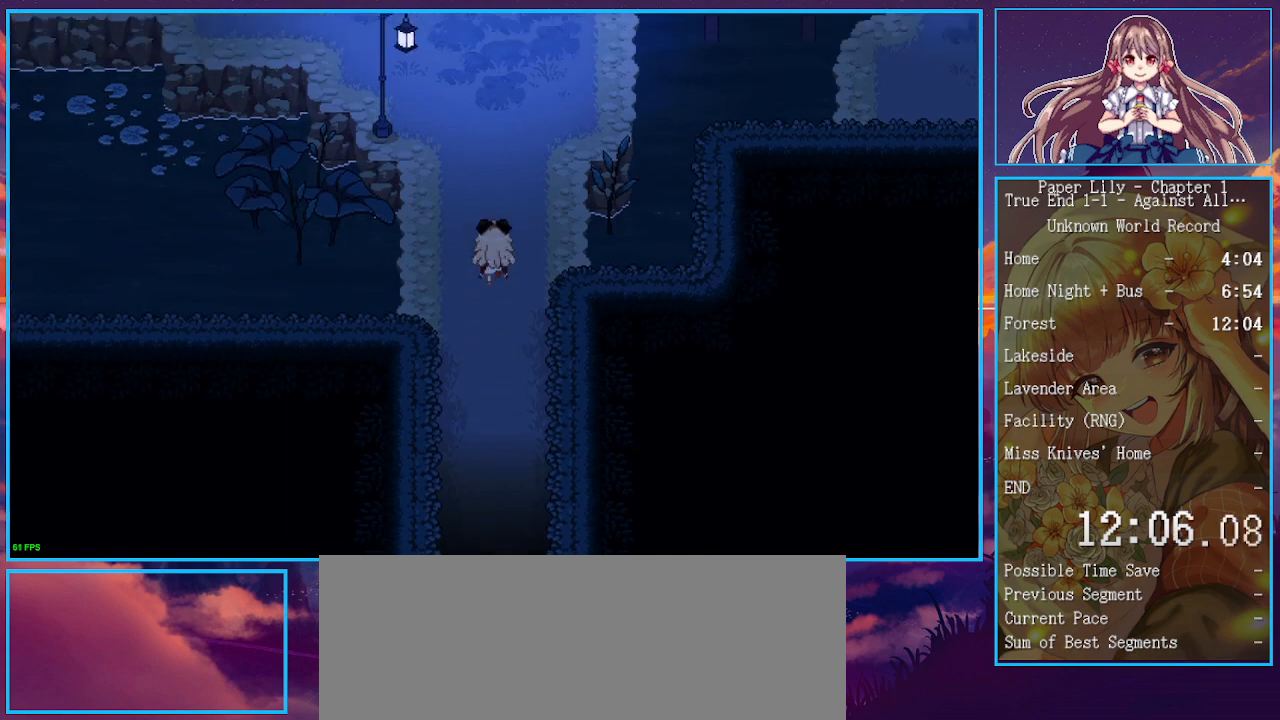
{"keys": ["left", "shift_l", "up", "x"], "events": [[233, "left", "down"]]}
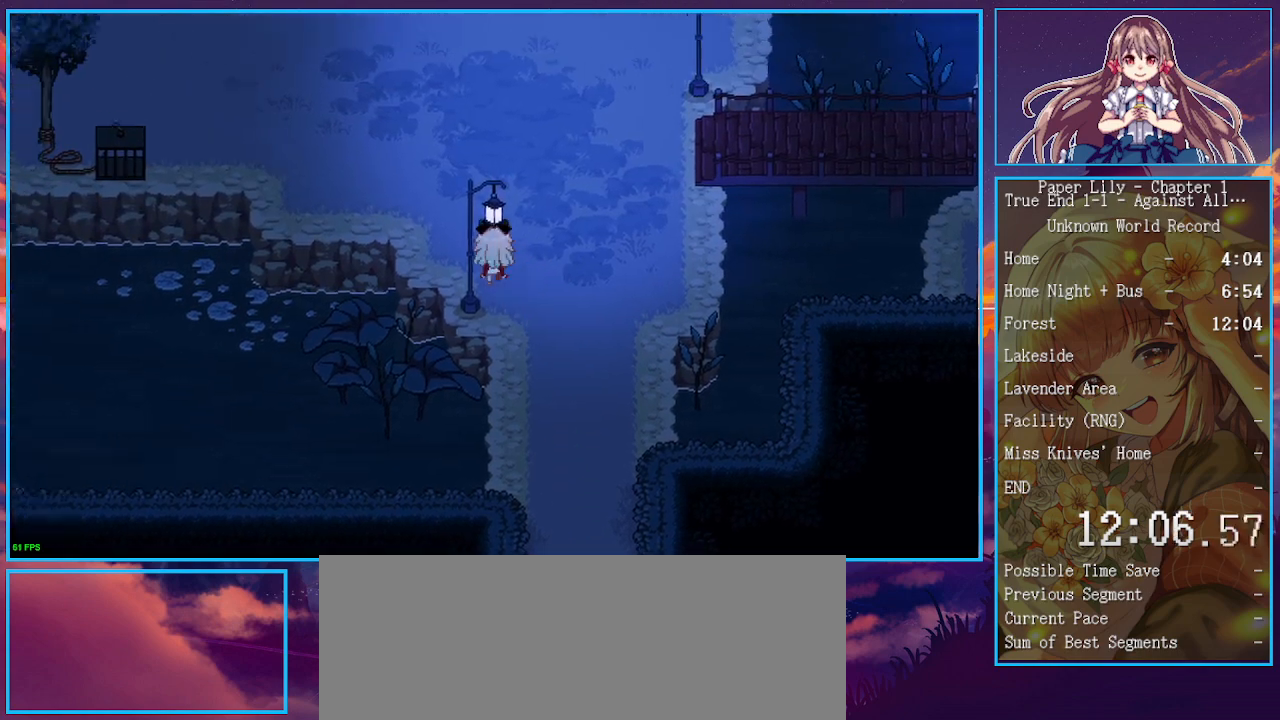
{"keys": ["left", "shift_l", "up", "x"], "events": []}
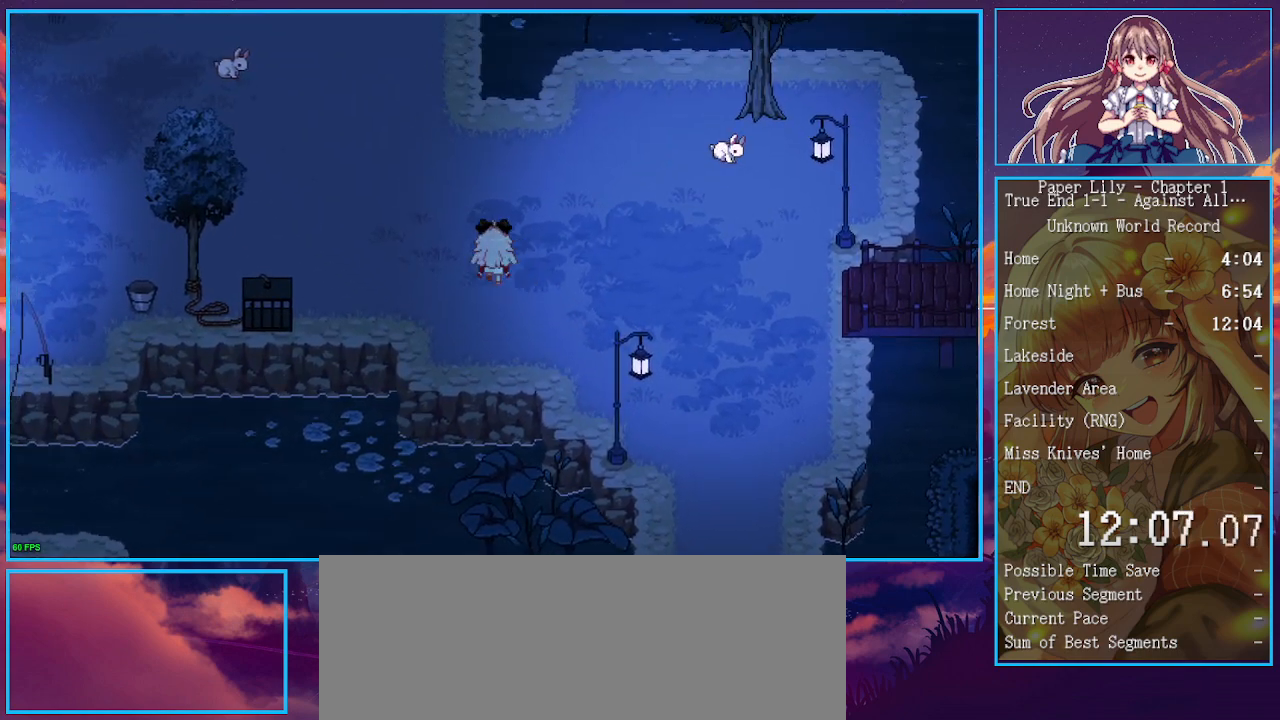
{"keys": ["left", "shift_l", "up", "x"], "events": [[33, "left", "up"], [133, "left", "down"], [233, "up", "up"], [400, "up", "down"]]}